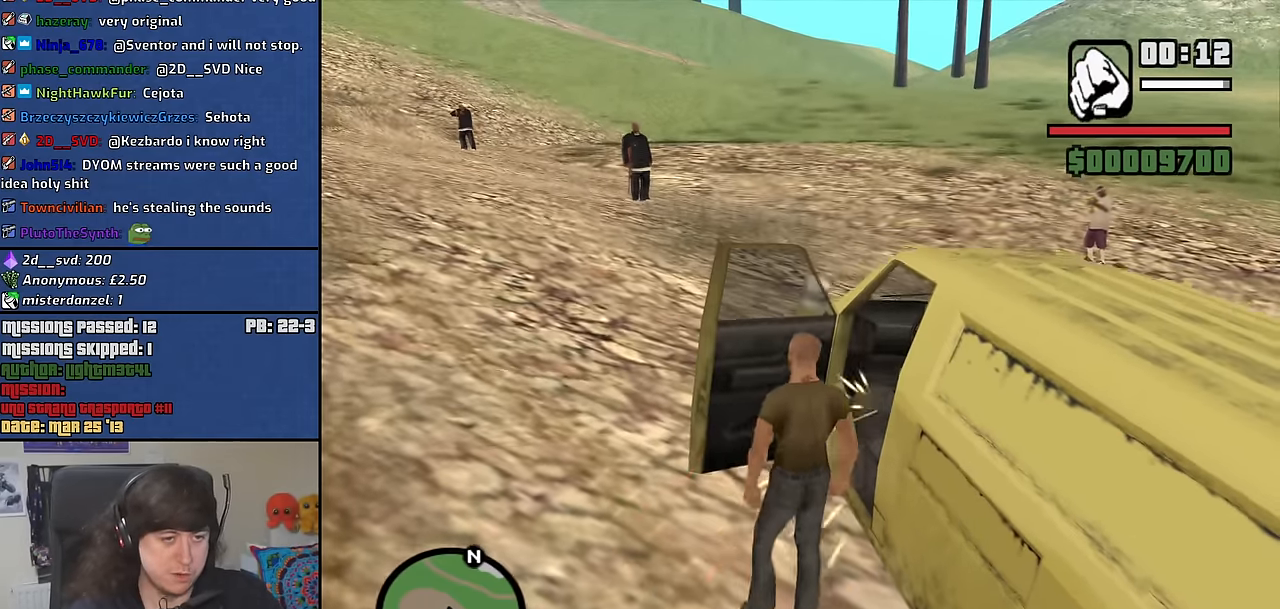
Gameplay with keyboard and mouse; each line is a JSON object with the keys and mouse buttons held at the frame after it. "events" lists presses ("down") and releases ("up") of "1", "2", "3", "4", "5", "6", "8", "a", "alt", "b", "c", "ctrl", "d", "down", "e", "escape", "f", "f1", "f2", "f3", "g", "h", "left", "n", "num2", "q", "r", "right", "s", "shift", "space", "t", "tab", "up", "v", "w", "x", "y", "z", "mouse_left", "mouse_middle", "mouse_right", "mouse_wheel_up" and "mouse_wheel_down" between this image and that frame as [ms after this image, input, new state], when the widget could be followed in between. "mouse_left", "mouse_middle", "mouse_right", "mouse_wheel_up", "mouse_wheel_down" = the "left", "middle", "right", "wheel_up", "wheel_down" buttons of the "mouse" list. No other keys are recorded. Mouse movement is not recorded.
{"keys": ["d", "shift", "w"], "mouse": [], "events": [[233, "shift", "down"], [233, "w", "down"], [333, "d", "down"]]}
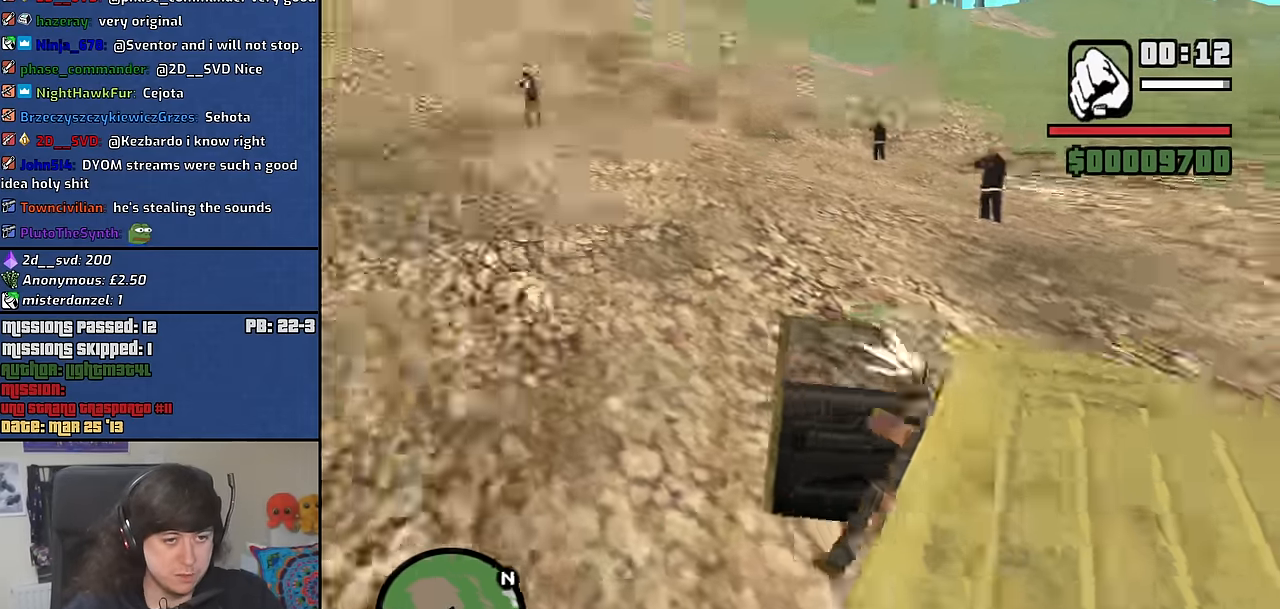
{"keys": ["6", "d", "shift", "w"], "mouse": [], "events": [[50, "6", "down"]]}
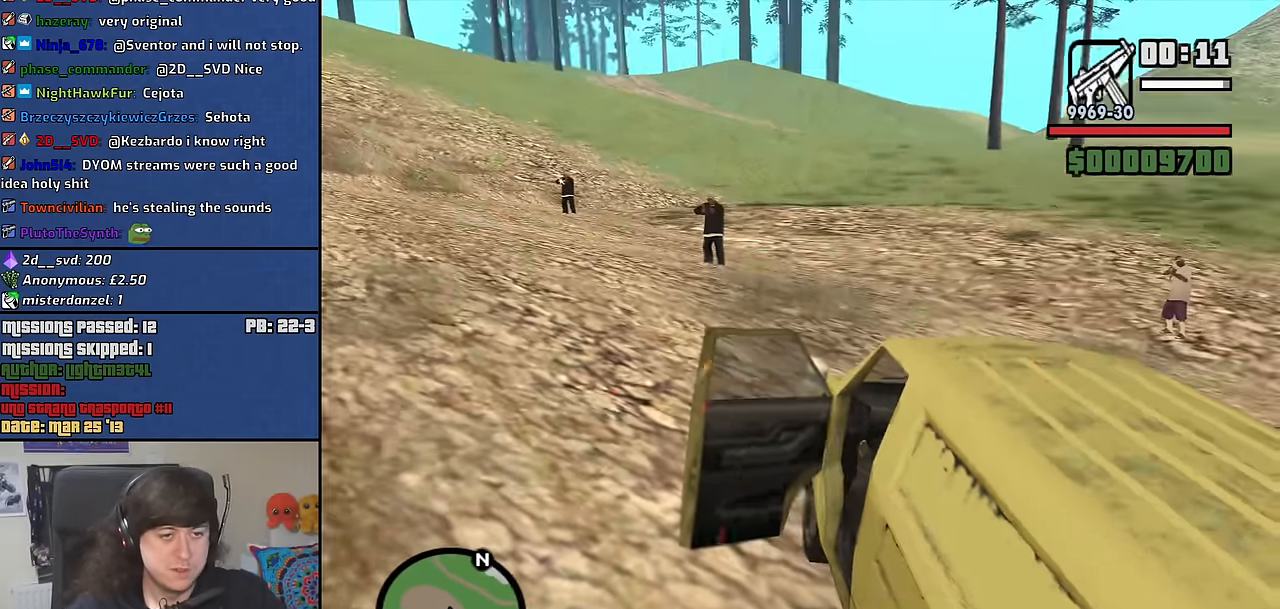
{"keys": ["6", "d", "w"], "mouse": [], "events": [[500, "shift", "up"]]}
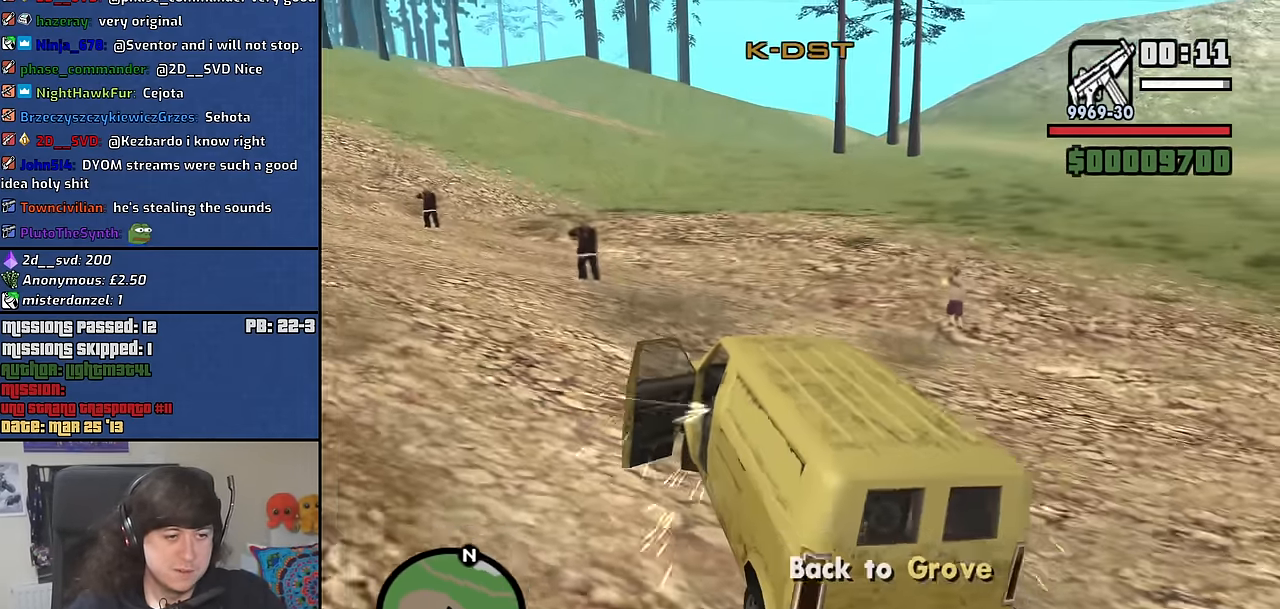
{"keys": ["6", "d", "w"], "mouse": [], "events": []}
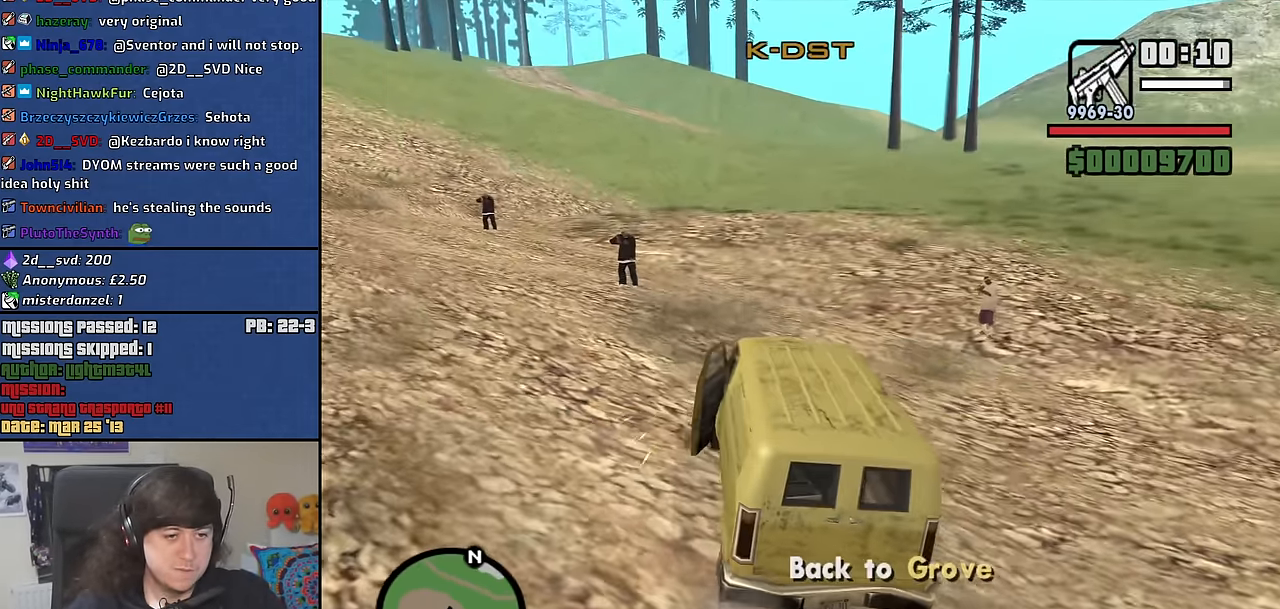
{"keys": ["6", "d", "w"], "mouse": [], "events": []}
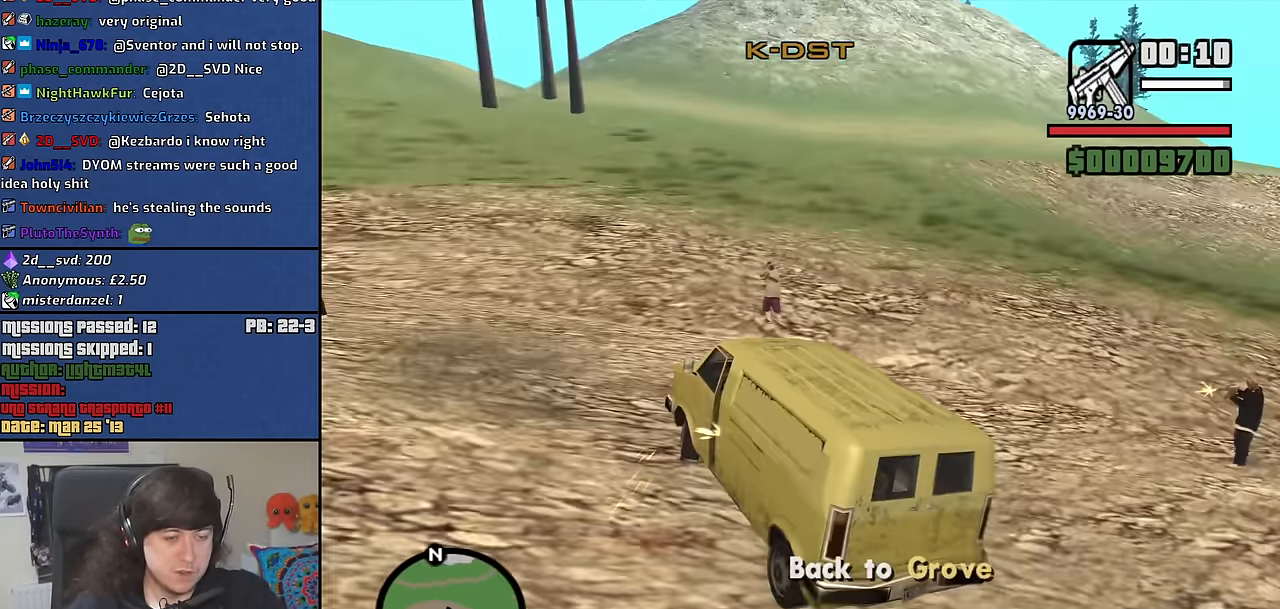
{"keys": ["6", "d", "w"], "mouse": [], "events": []}
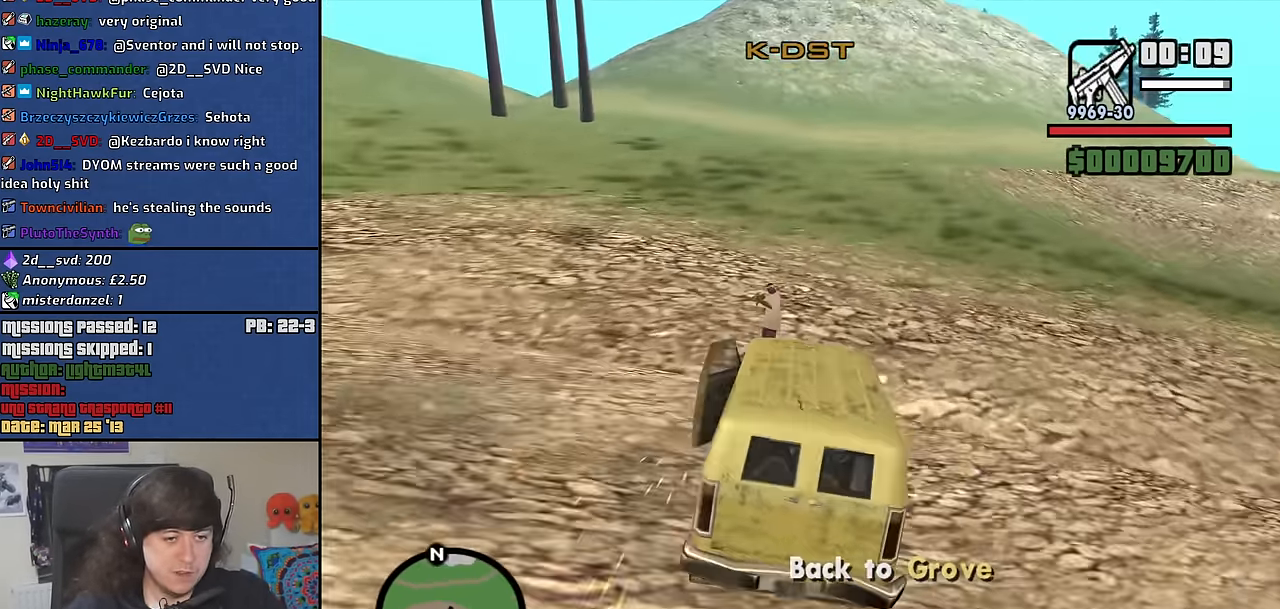
{"keys": ["6", "w"], "mouse": [], "events": [[466, "d", "up"]]}
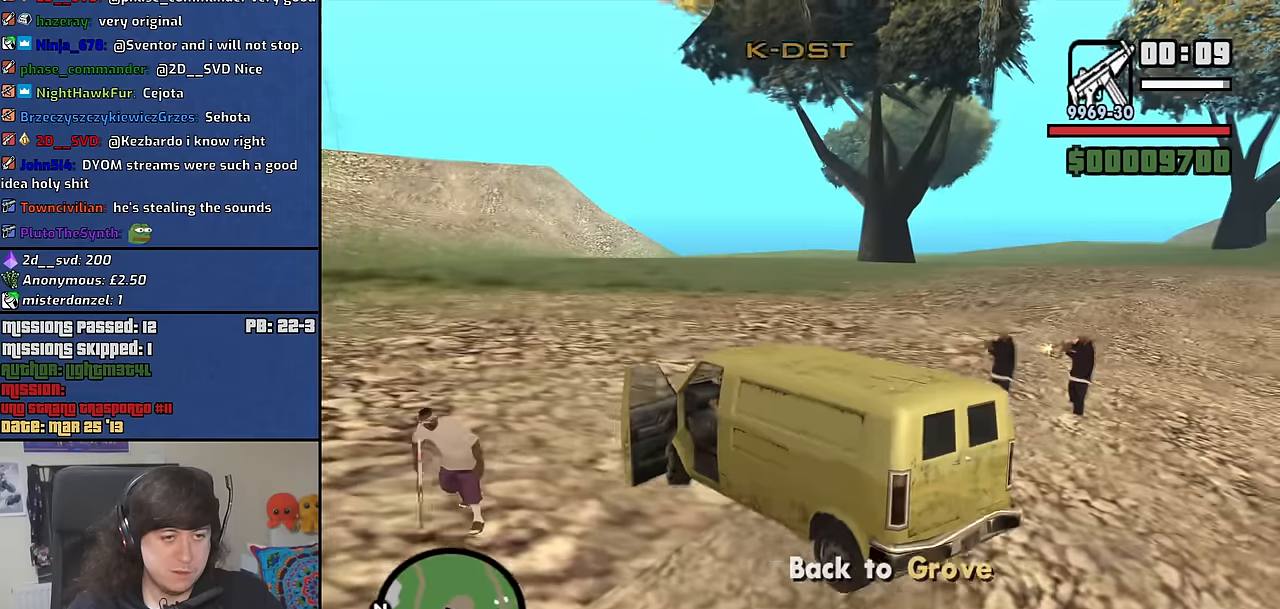
{"keys": ["6", "d", "w"], "mouse": [], "events": [[33, "d", "down"]]}
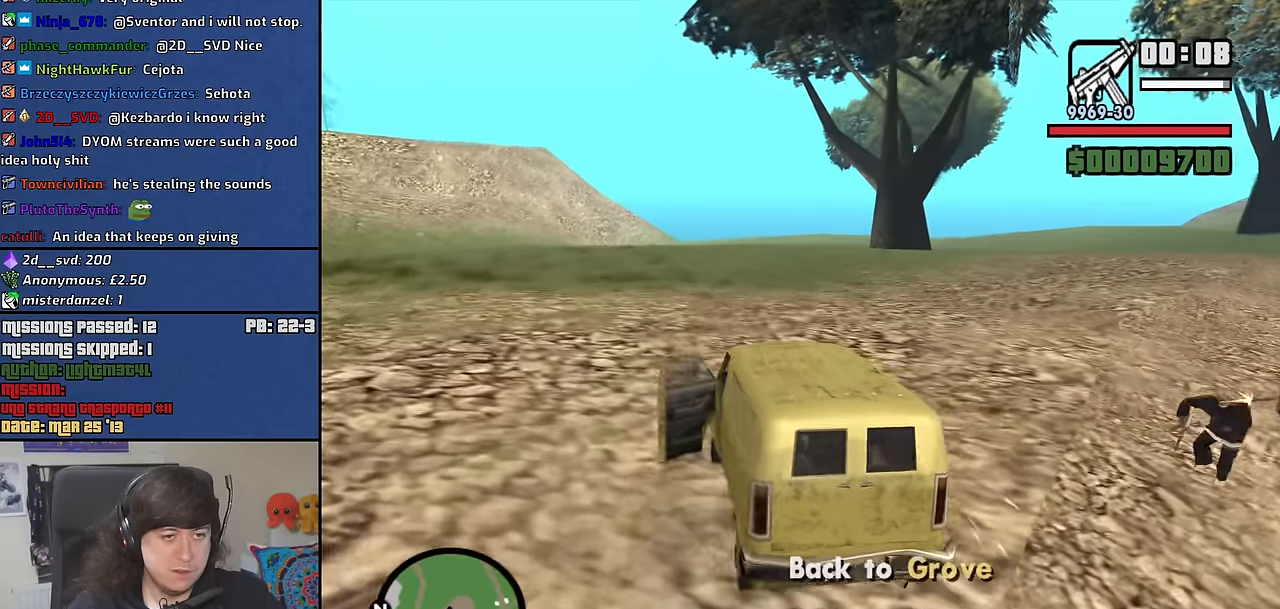
{"keys": ["6", "d", "w"], "mouse": [], "events": []}
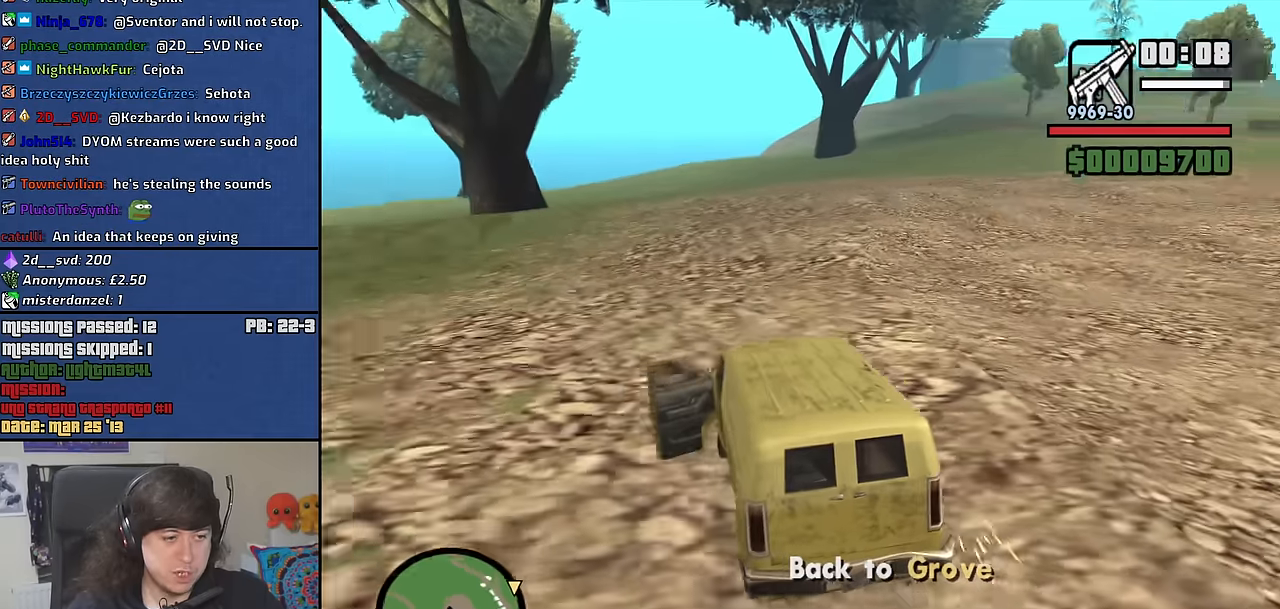
{"keys": ["6", "d", "w"], "mouse": [], "events": [[117, "d", "up"], [300, "a", "down"], [450, "a", "up"], [500, "d", "down"]]}
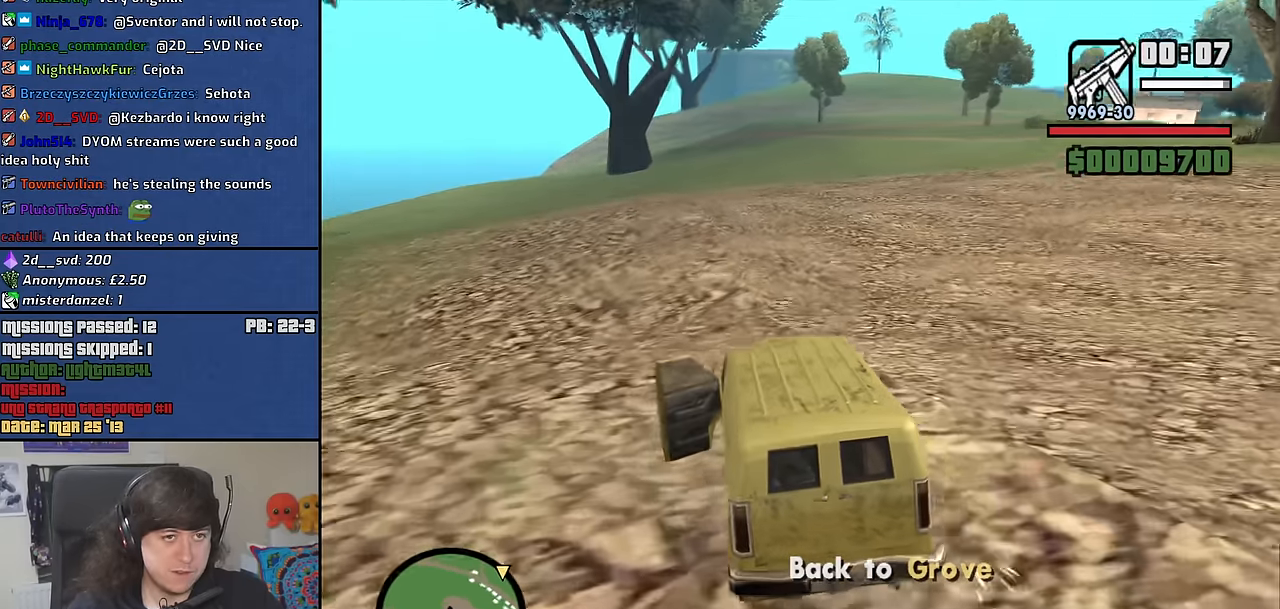
{"keys": ["6", "a", "w"], "mouse": [], "events": [[367, "a", "down"], [367, "d", "up"]]}
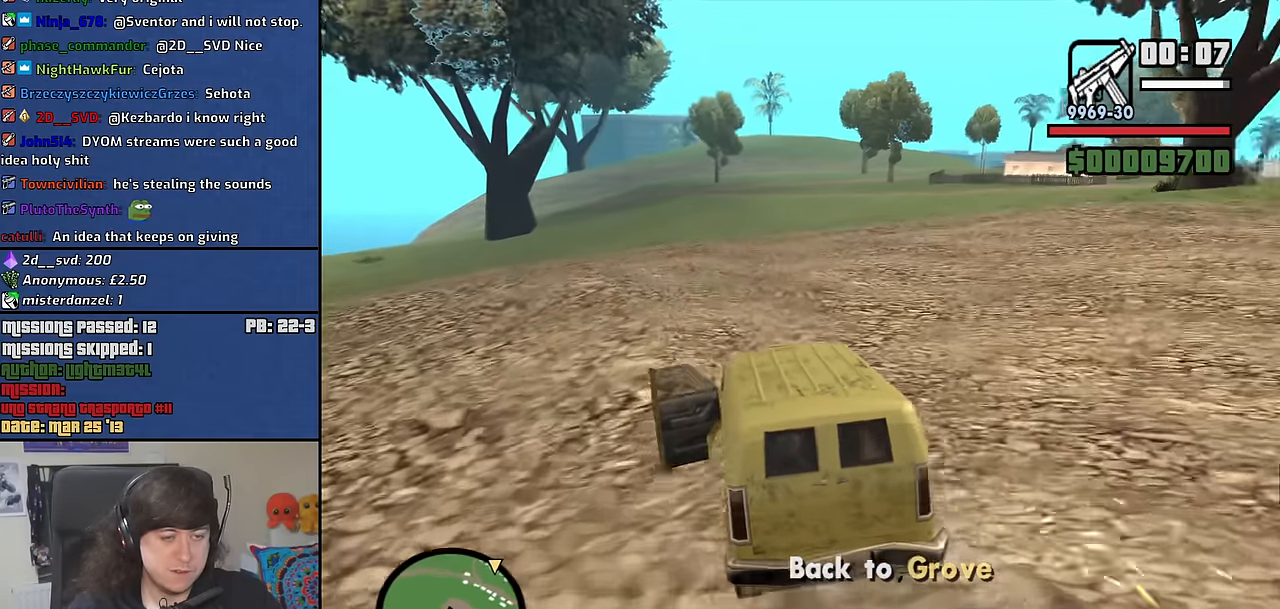
{"keys": ["6", "w"], "mouse": [], "events": [[17, "a", "up"], [200, "d", "down"], [383, "d", "up"]]}
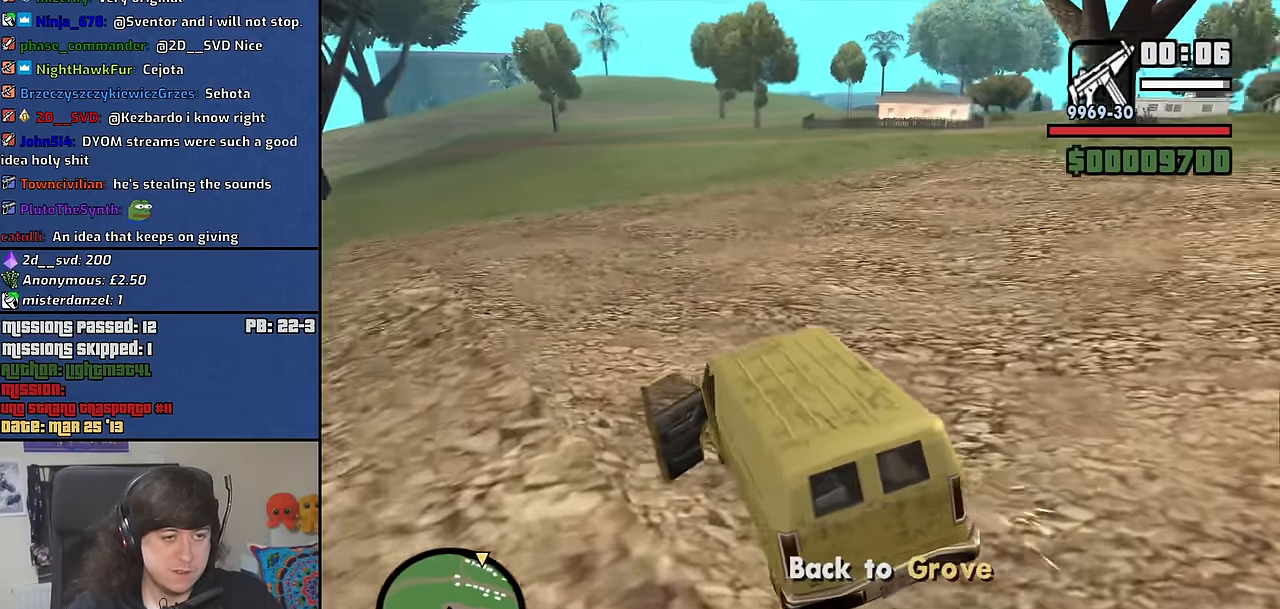
{"keys": ["6", "w"], "mouse": [], "events": [[217, "d", "down"], [450, "d", "up"]]}
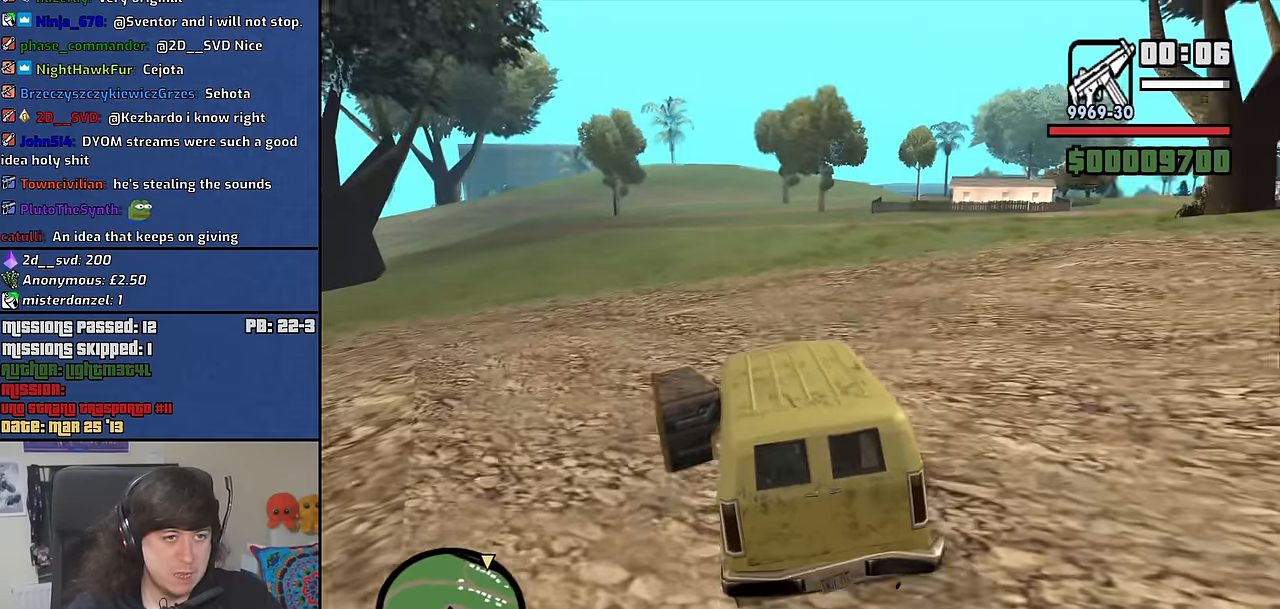
{"keys": ["6", "d", "w"], "mouse": [], "events": [[417, "d", "down"]]}
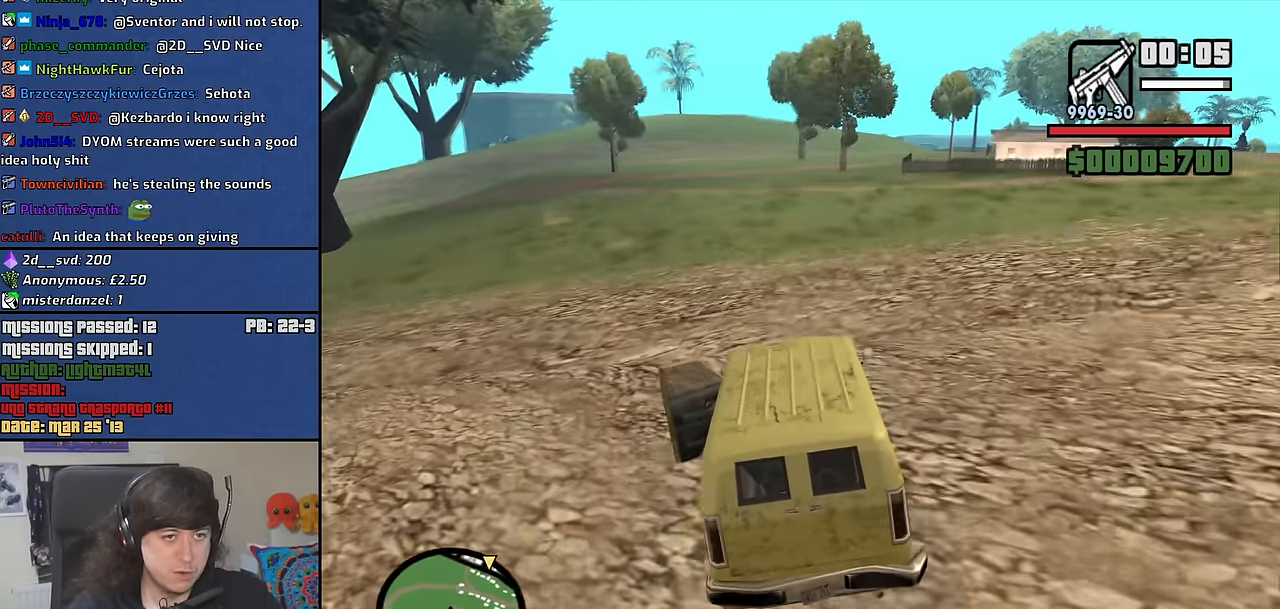
{"keys": ["6", "w"], "mouse": [], "events": [[50, "d", "up"], [200, "d", "down"], [333, "d", "up"]]}
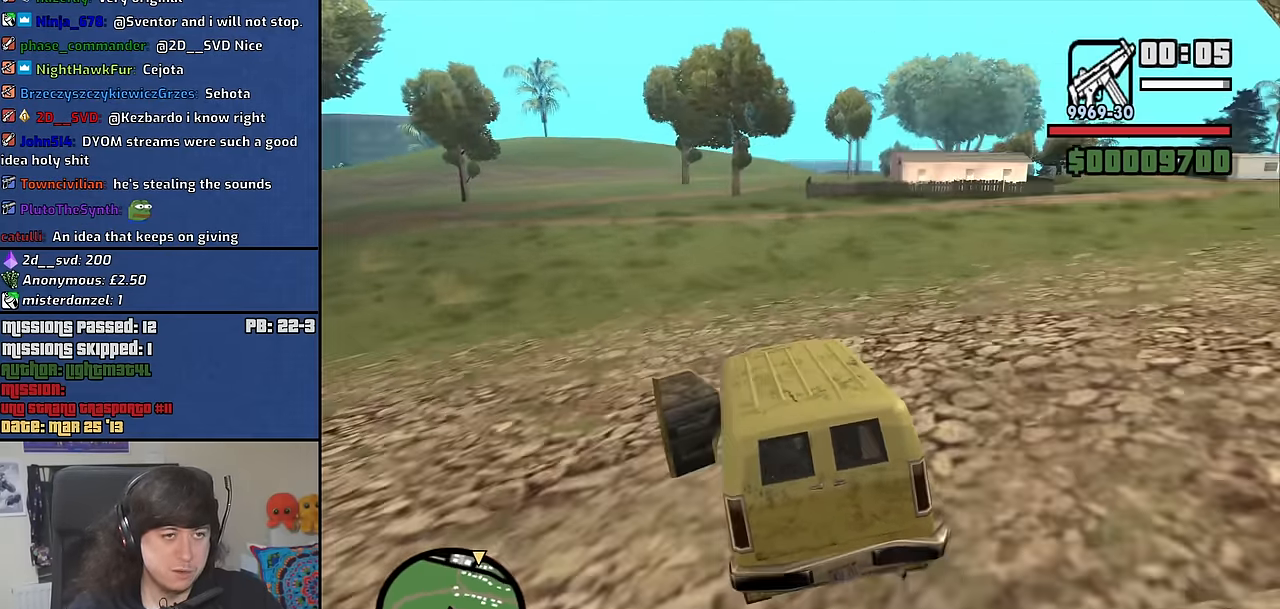
{"keys": ["d", "w"], "mouse": [], "events": [[450, "6", "up"], [500, "d", "down"]]}